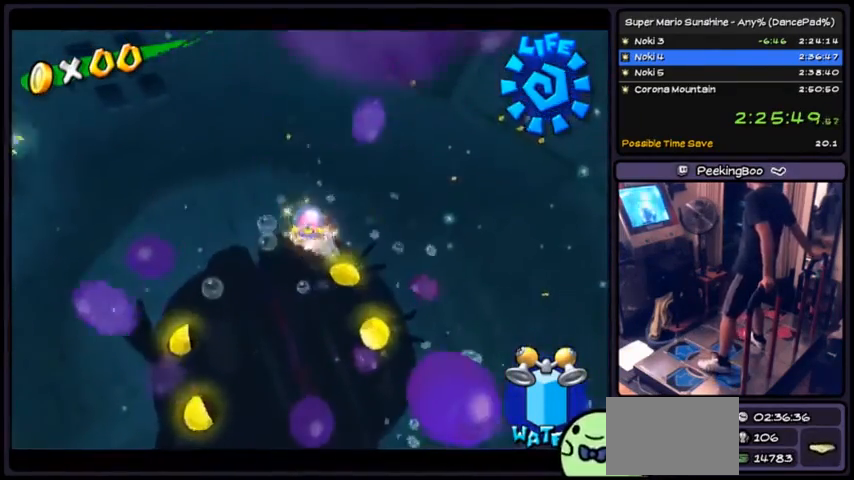
Gameplay with a controller (Nintendo layout); each line is a JSON object with the inputs held at the frame after it. "events" lists button and stick changes between this image and that frame as [ms after this image, input, new state], when the widget could be followed in between. Not read: L3 R3.
{"buttons": ["DPAD_DOWN"], "events": [[434, "DPAD_DOWN", "down"]]}
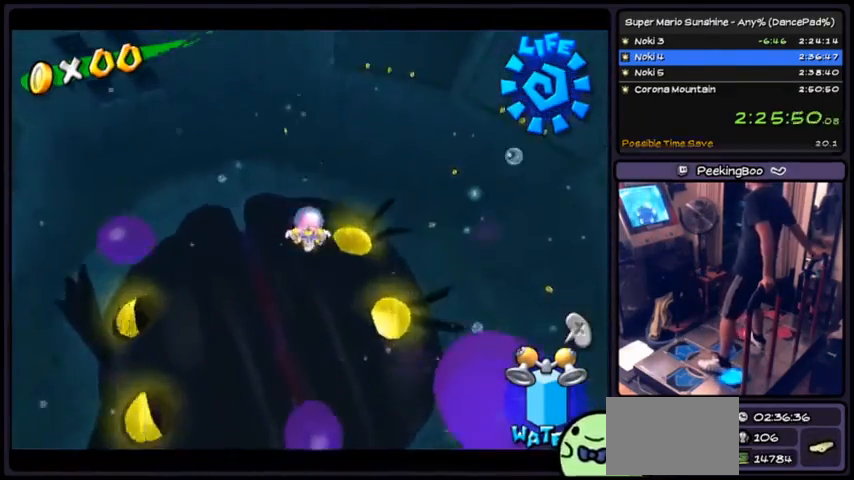
{"buttons": ["R1"], "events": [[134, "R1", "down"], [434, "DPAD_DOWN", "up"]]}
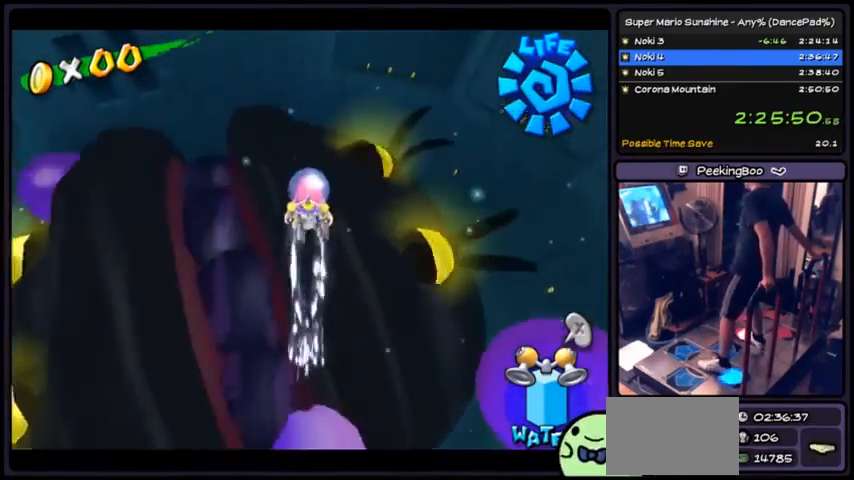
{"buttons": ["R1"], "events": [[67, "DPAD_DOWN", "down"], [367, "DPAD_DOWN", "up"]]}
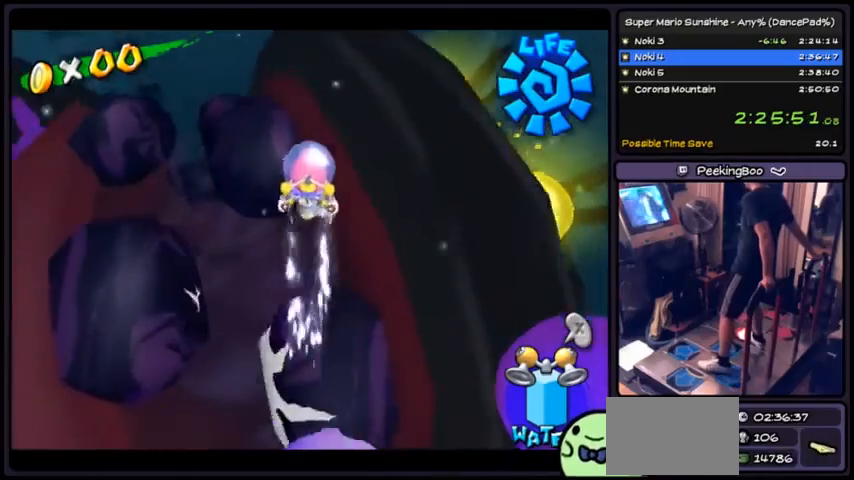
{"buttons": ["R1", "DPAD_DOWN"], "events": [[234, "DPAD_DOWN", "down"]]}
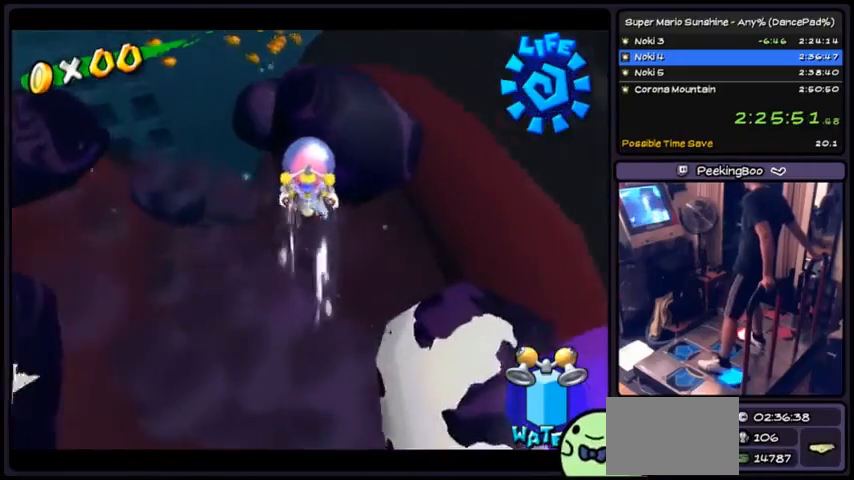
{"buttons": ["R1"], "events": [[500, "DPAD_DOWN", "up"]]}
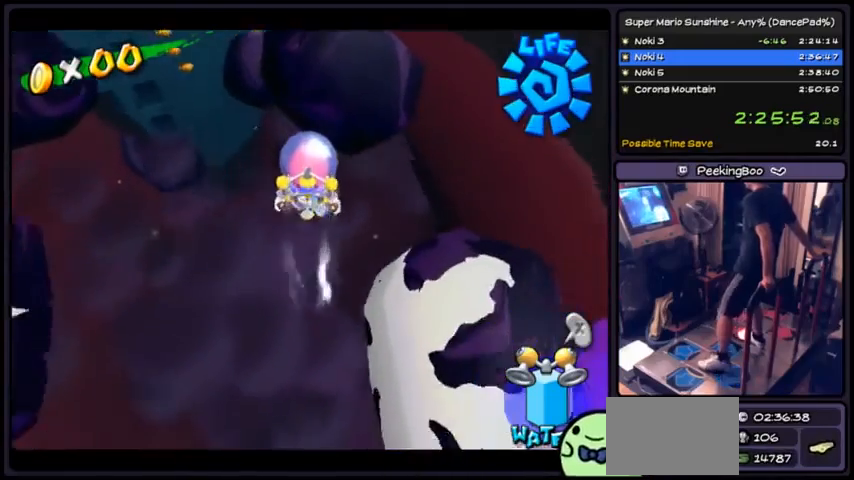
{"buttons": ["R1", "DPAD_DOWN"], "events": [[468, "DPAD_DOWN", "down"]]}
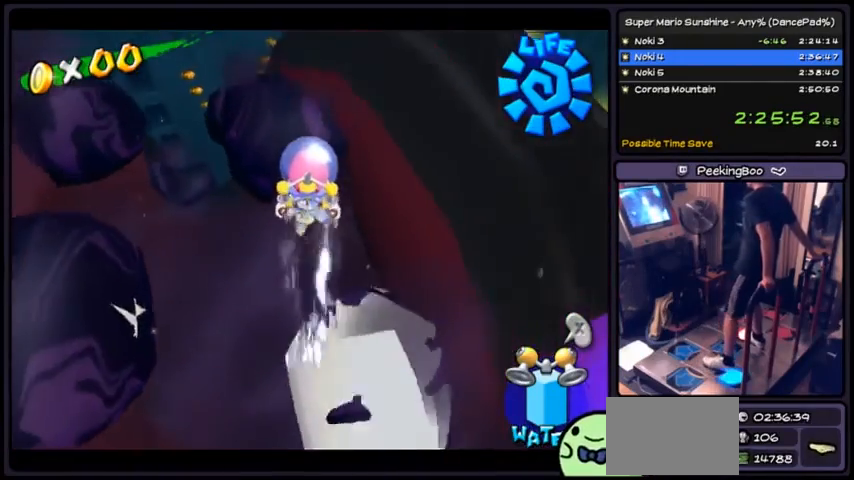
{"buttons": ["R1", "DPAD_DOWN"], "events": []}
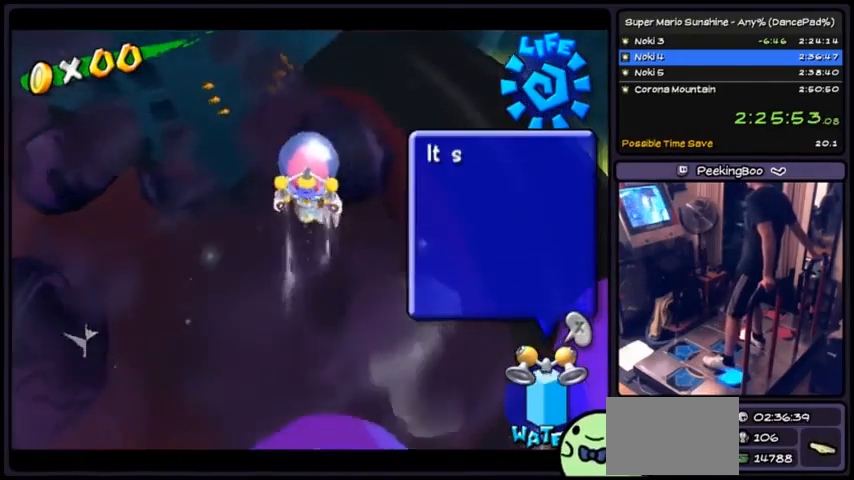
{"buttons": ["R1", "DPAD_DOWN"], "events": []}
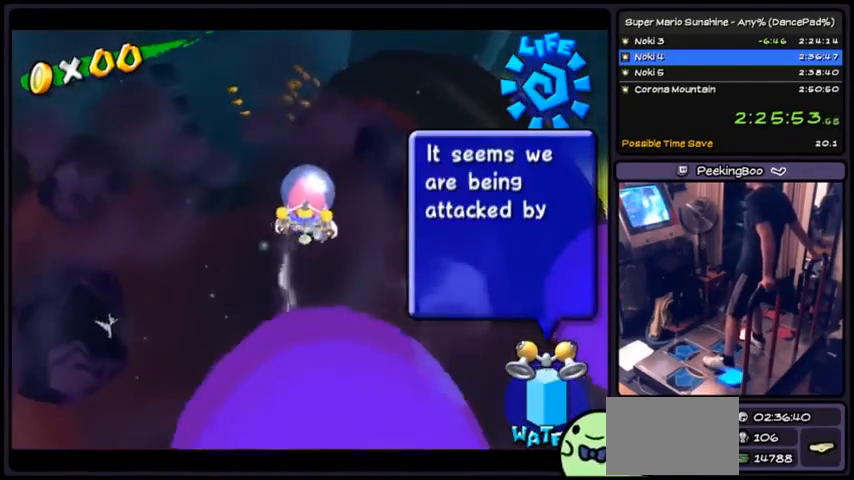
{"buttons": ["DPAD_UP"], "events": [[200, "DPAD_DOWN", "up"], [367, "R1", "up"], [500, "DPAD_UP", "down"]]}
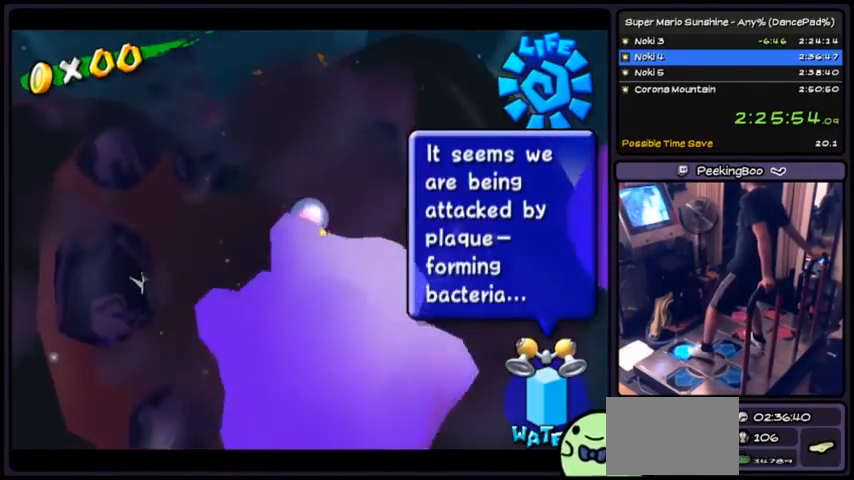
{"buttons": ["R1", "DPAD_UP"], "events": [[367, "R1", "down"]]}
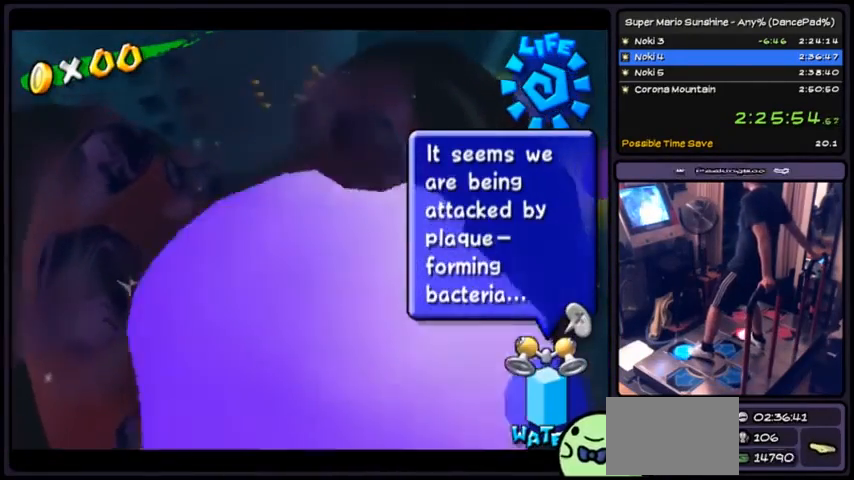
{"buttons": ["DPAD_UP"], "events": [[400, "R1", "up"]]}
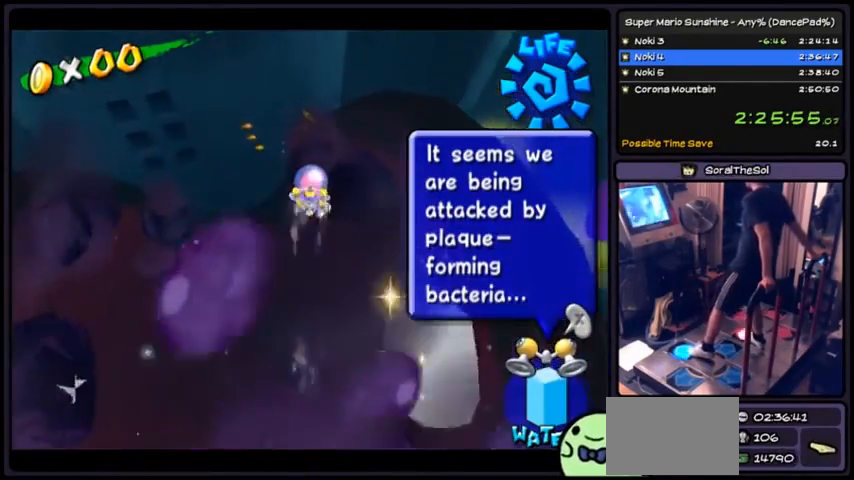
{"buttons": ["R1"], "events": [[34, "R1", "down"], [334, "DPAD_UP", "up"], [401, "R1", "up"], [468, "R1", "down"]]}
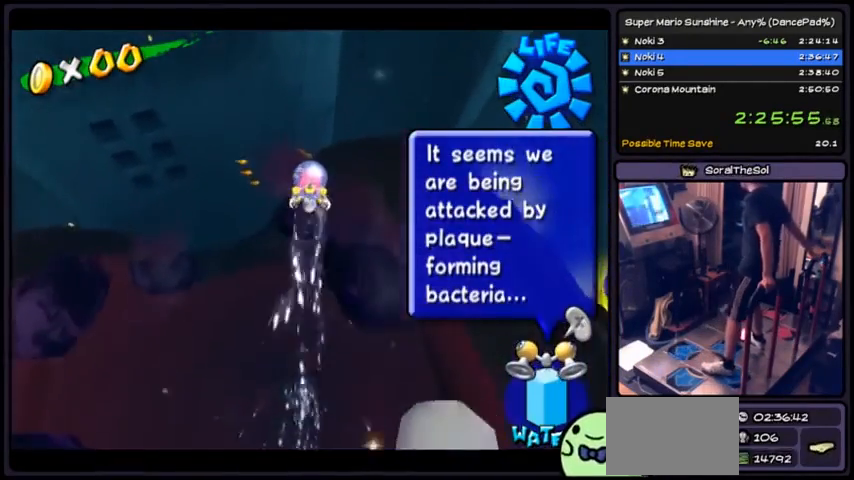
{"buttons": ["DPAD_DOWN"], "events": [[233, "R1", "up"], [467, "DPAD_DOWN", "down"]]}
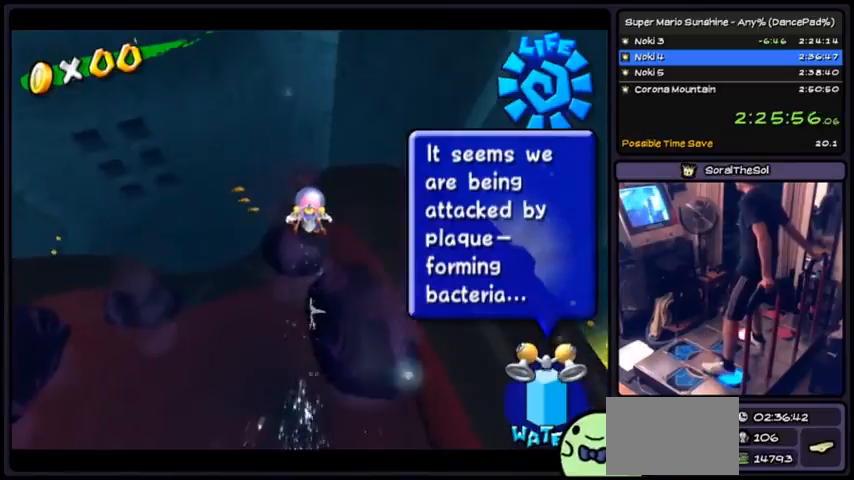
{"buttons": ["R1", "DPAD_DOWN"], "events": [[167, "R1", "down"]]}
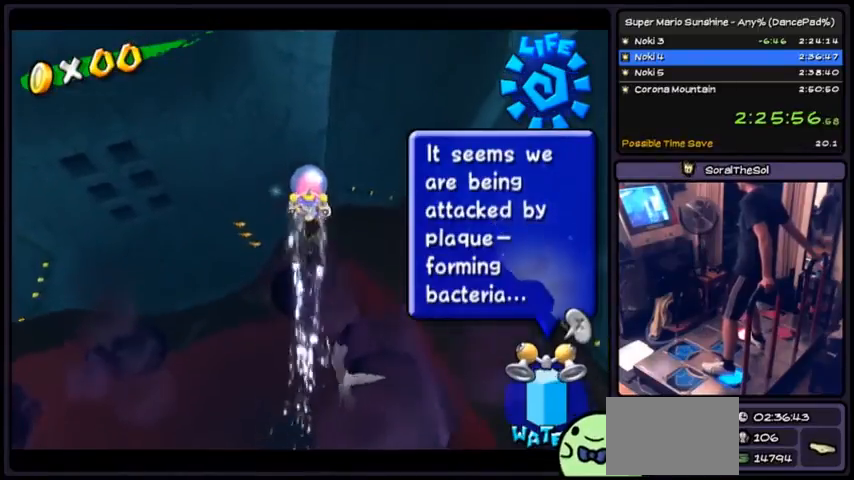
{"buttons": ["R1", "DPAD_DOWN"], "events": []}
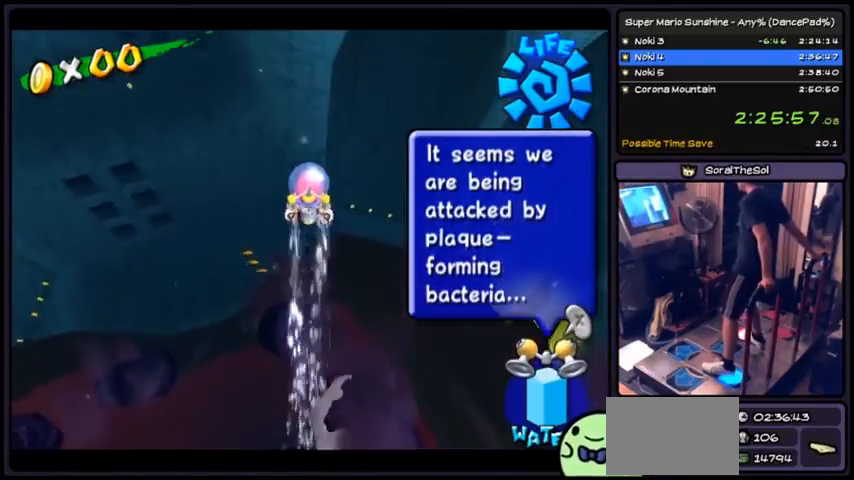
{"buttons": ["R1", "DPAD_DOWN"], "events": []}
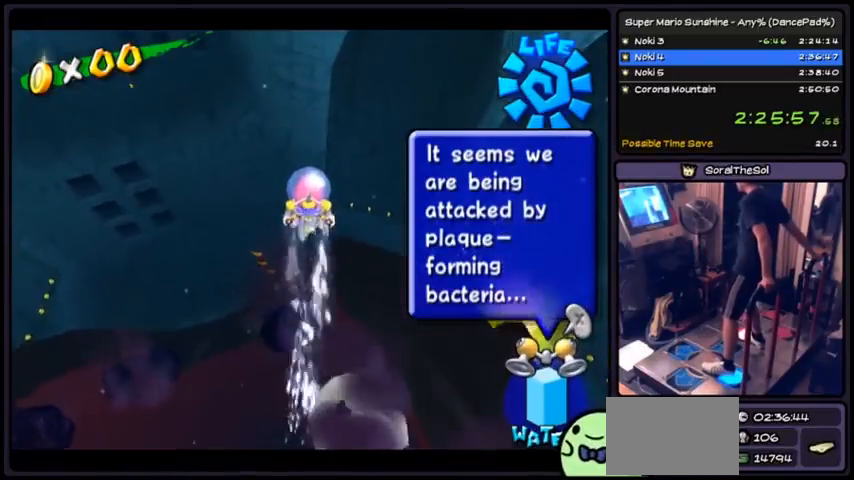
{"buttons": ["R1", "DPAD_DOWN"], "events": []}
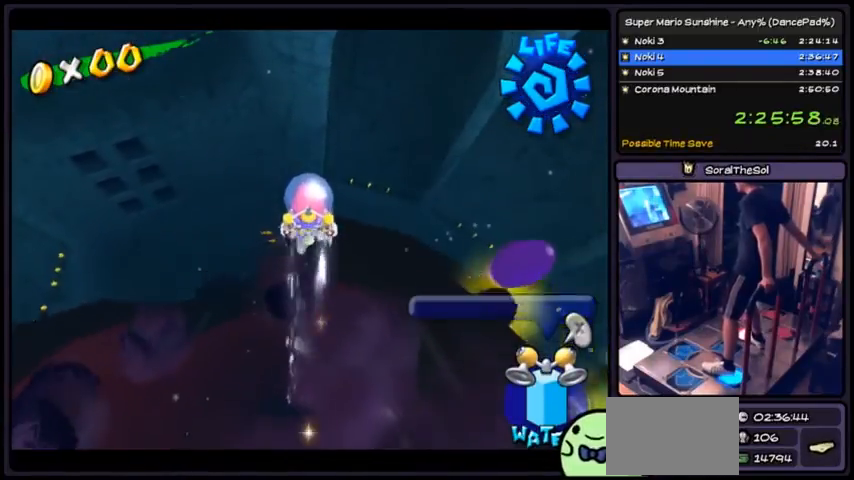
{"buttons": [], "events": [[234, "DPAD_DOWN", "up"], [468, "R1", "up"]]}
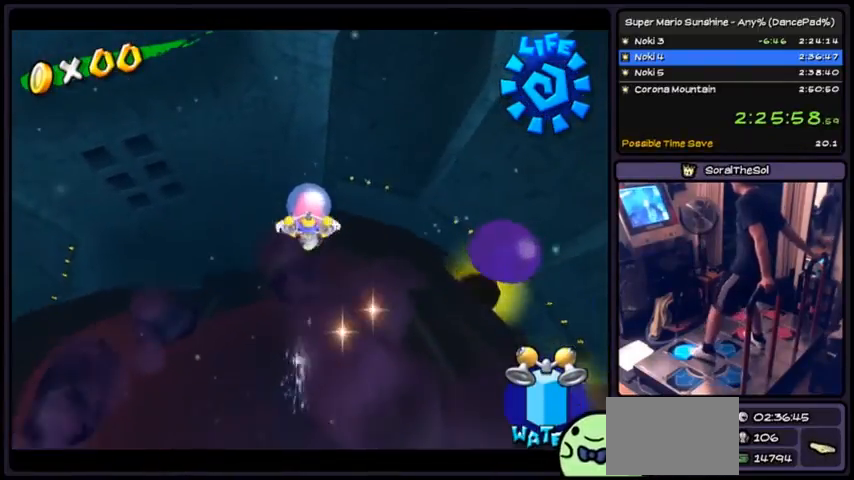
{"buttons": ["DPAD_UP"], "events": [[100, "DPAD_UP", "down"]]}
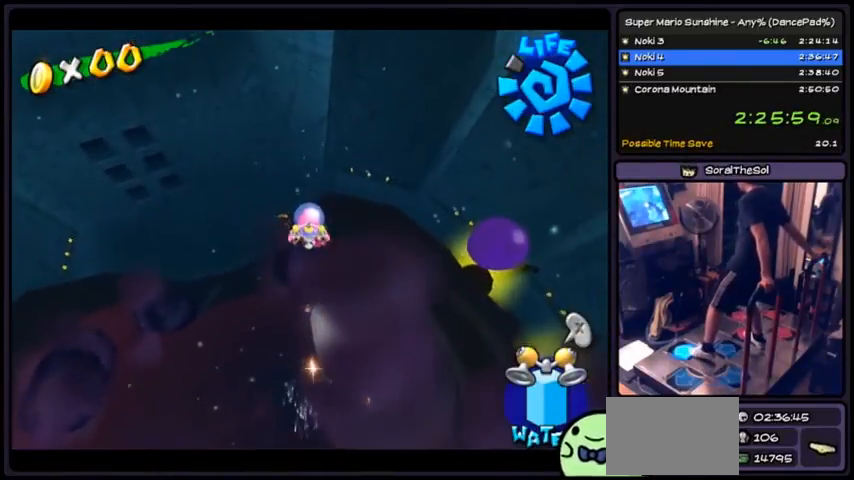
{"buttons": ["DPAD_UP"], "events": []}
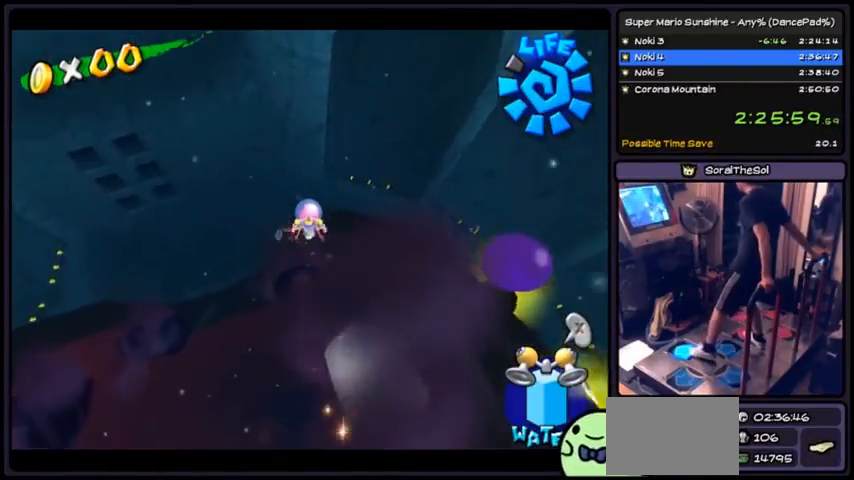
{"buttons": ["DPAD_DOWN"], "events": [[233, "DPAD_UP", "up"], [400, "DPAD_DOWN", "down"]]}
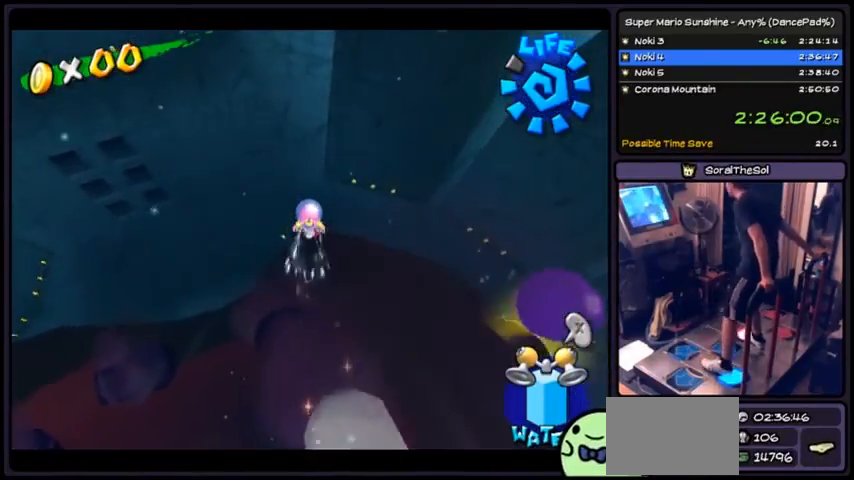
{"buttons": ["R1", "DPAD_DOWN"], "events": [[100, "R1", "down"]]}
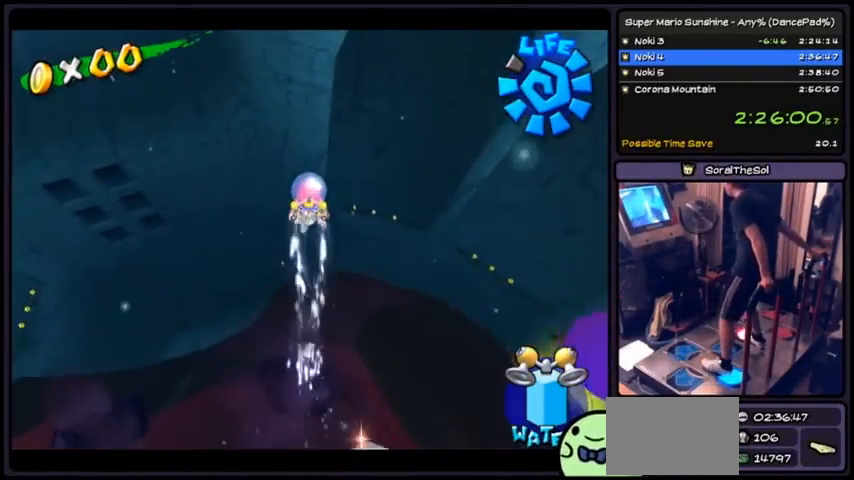
{"buttons": ["R1", "DPAD_DOWN"], "events": []}
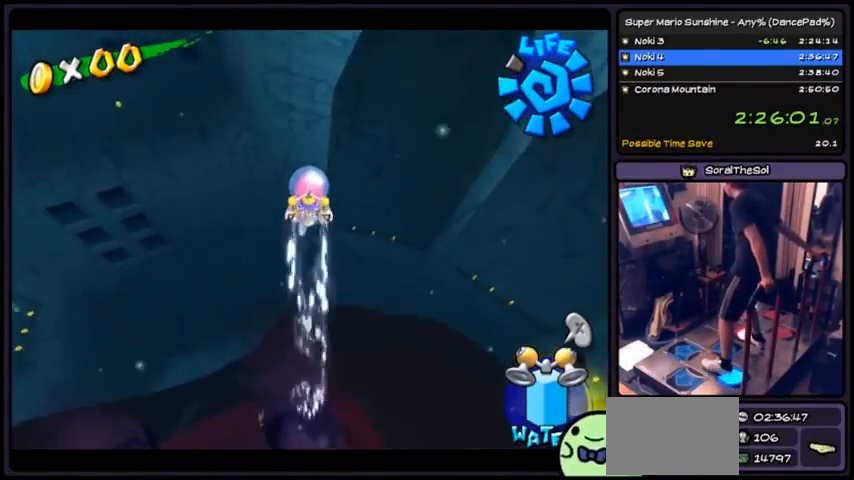
{"buttons": ["R1", "DPAD_DOWN"], "events": []}
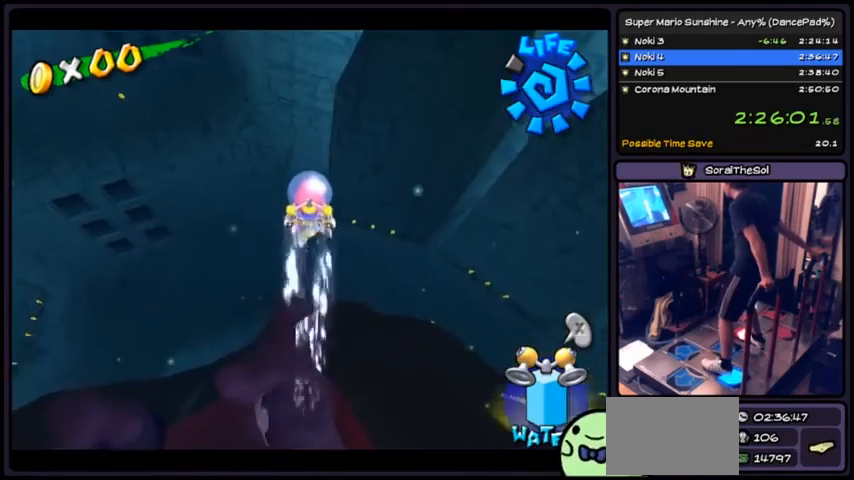
{"buttons": ["R1"], "events": [[433, "DPAD_DOWN", "up"]]}